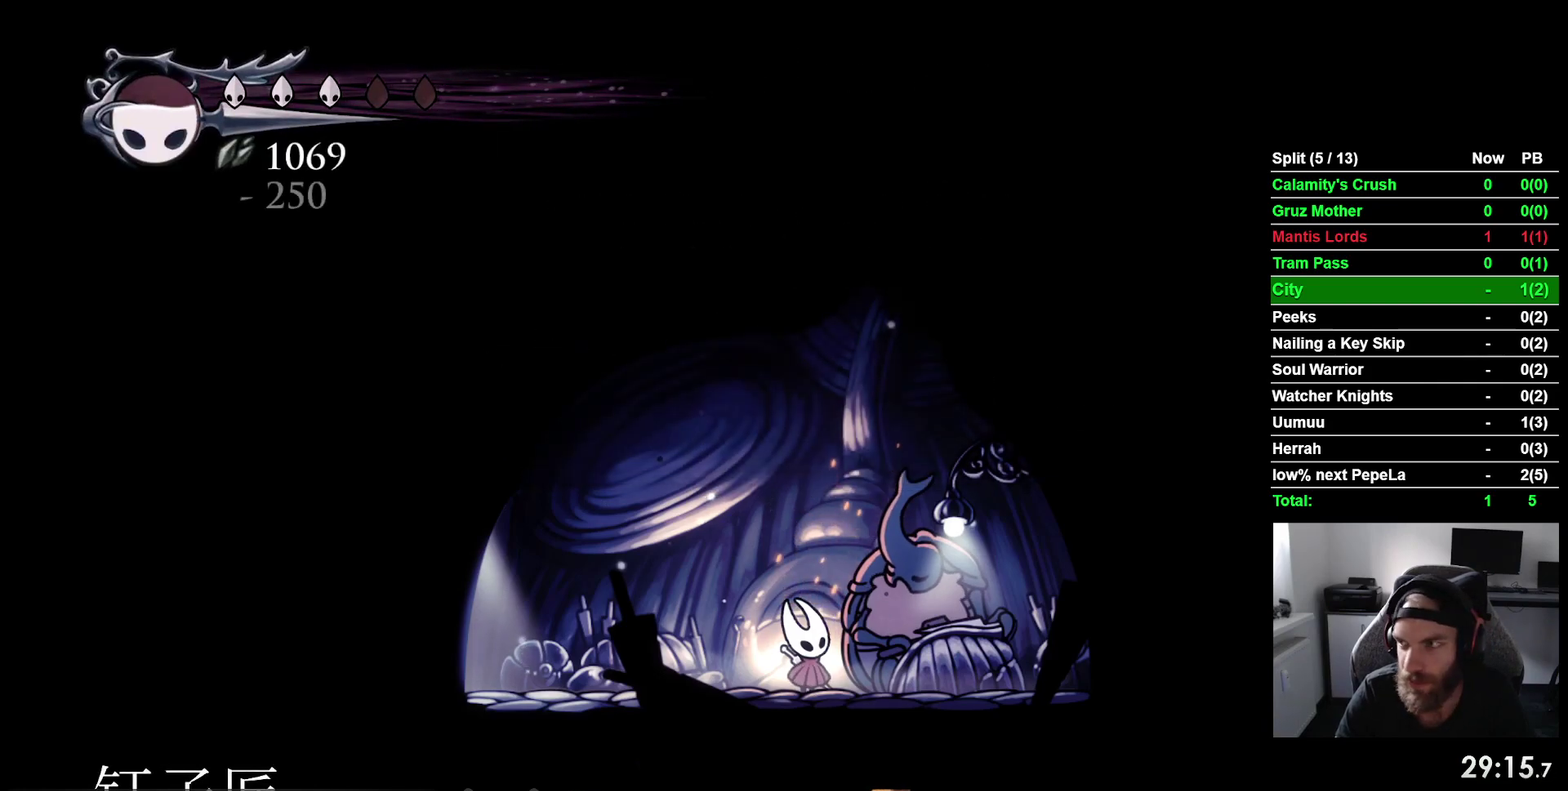
Gameplay with a controller (PlayStation layout); each line is a JSON object with the inputs held at the frame after it. "events" lists button and stick changes between this image and that frame as [ms after this image, input, new state], when the widget could be followed in between. This overlay highlights the sticks when they move; stick clicks (L3 R3) are not distinguishable. Not read: L3 R1 left_stick.
{"buttons": [], "right_stick": "center", "events": [[67, "CROSS", "up"], [150, "CROSS", "down"], [250, "CROSS", "up"], [350, "CROSS", "down"], [450, "CROSS", "up"]]}
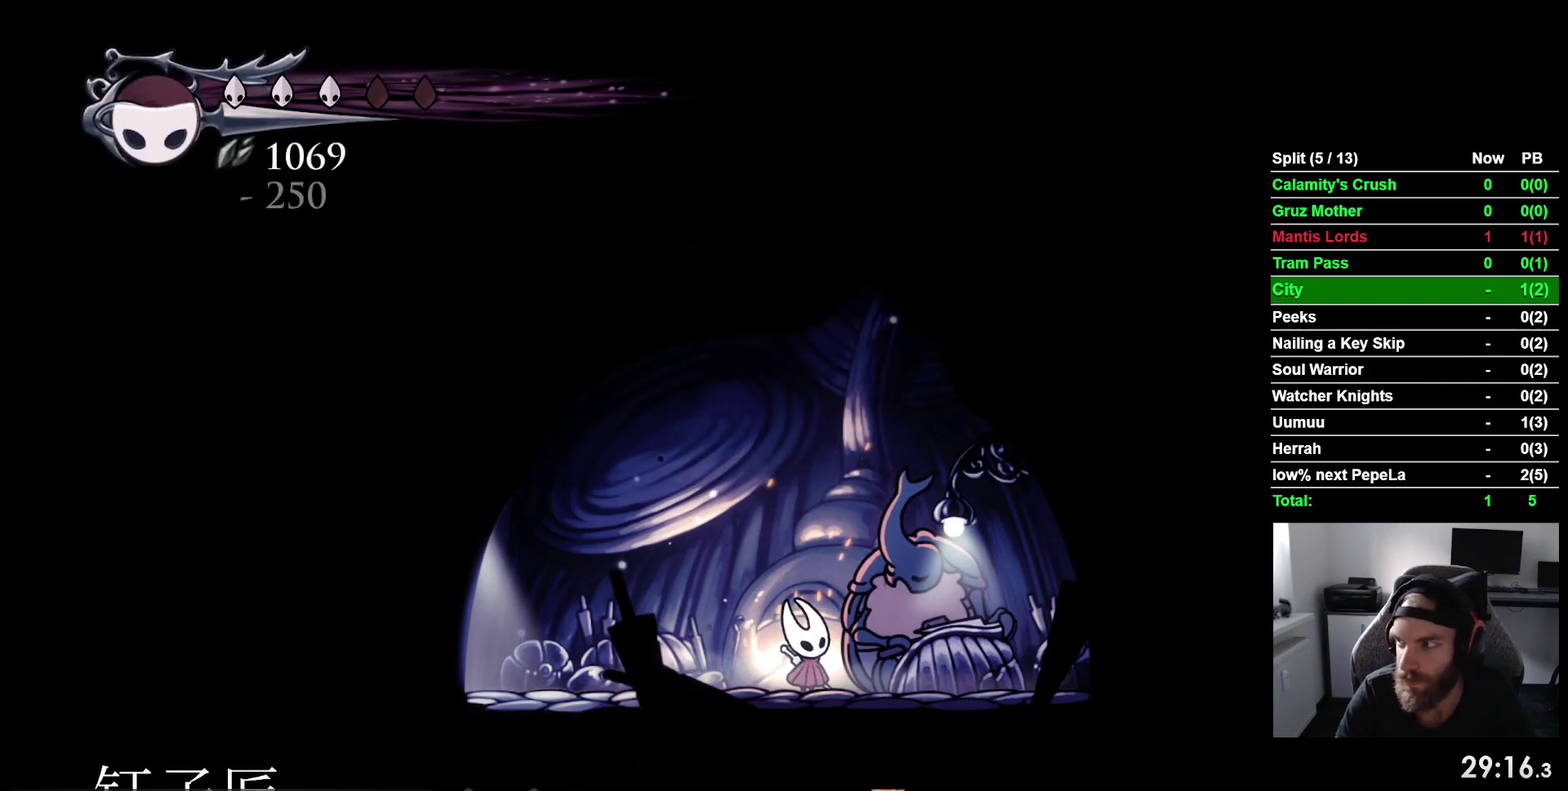
{"buttons": ["CROSS"], "right_stick": "center", "events": [[50, "CROSS", "down"], [133, "CROSS", "up"], [233, "CROSS", "down"], [317, "CROSS", "up"], [433, "CROSS", "down"]]}
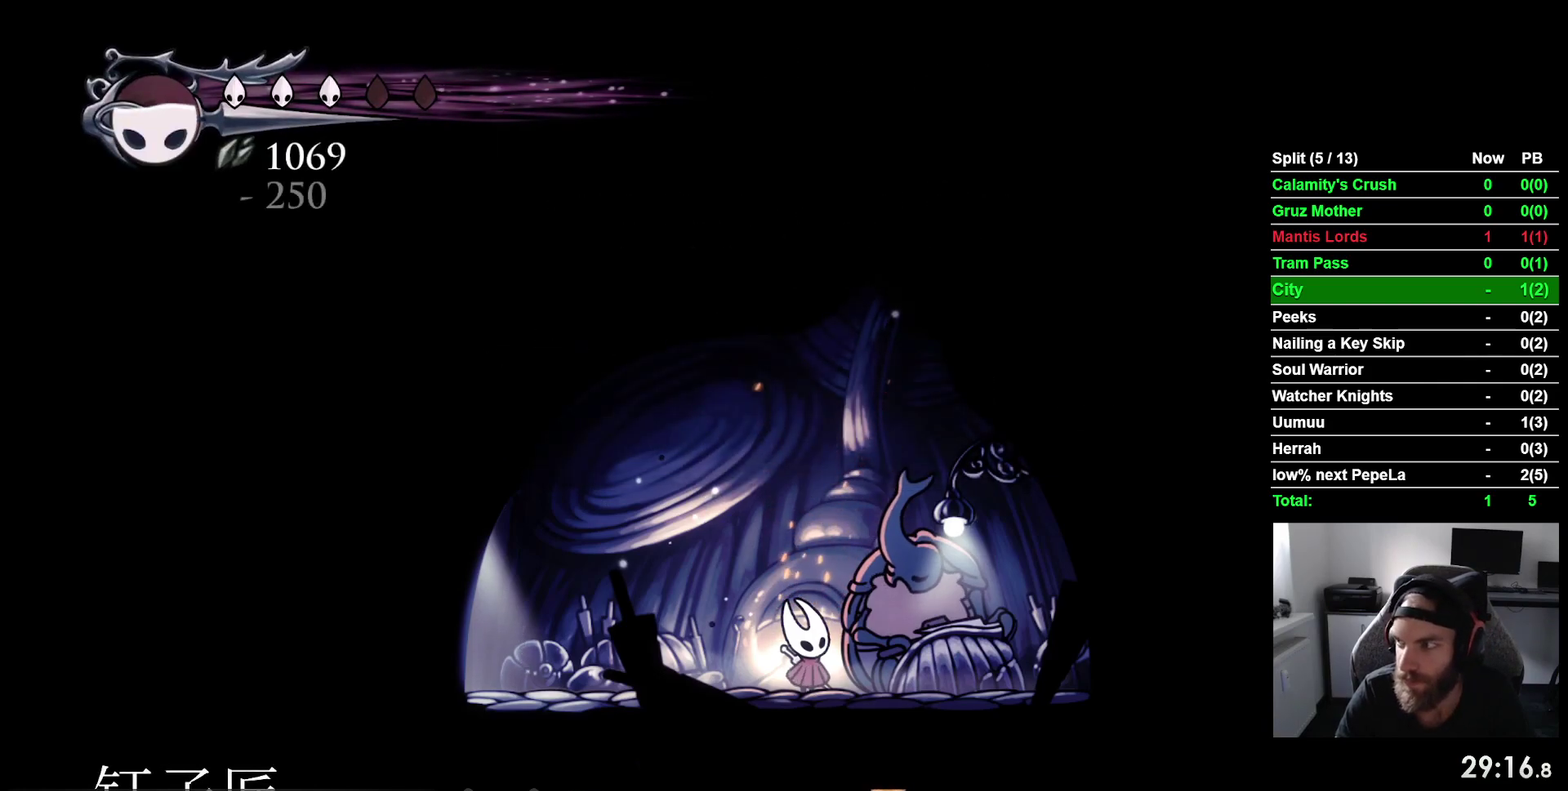
{"buttons": ["CROSS"], "right_stick": "center", "events": [[17, "CROSS", "up"], [117, "CROSS", "down"], [183, "CROSS", "up"], [300, "CROSS", "down"], [367, "CROSS", "up"], [483, "CROSS", "down"]]}
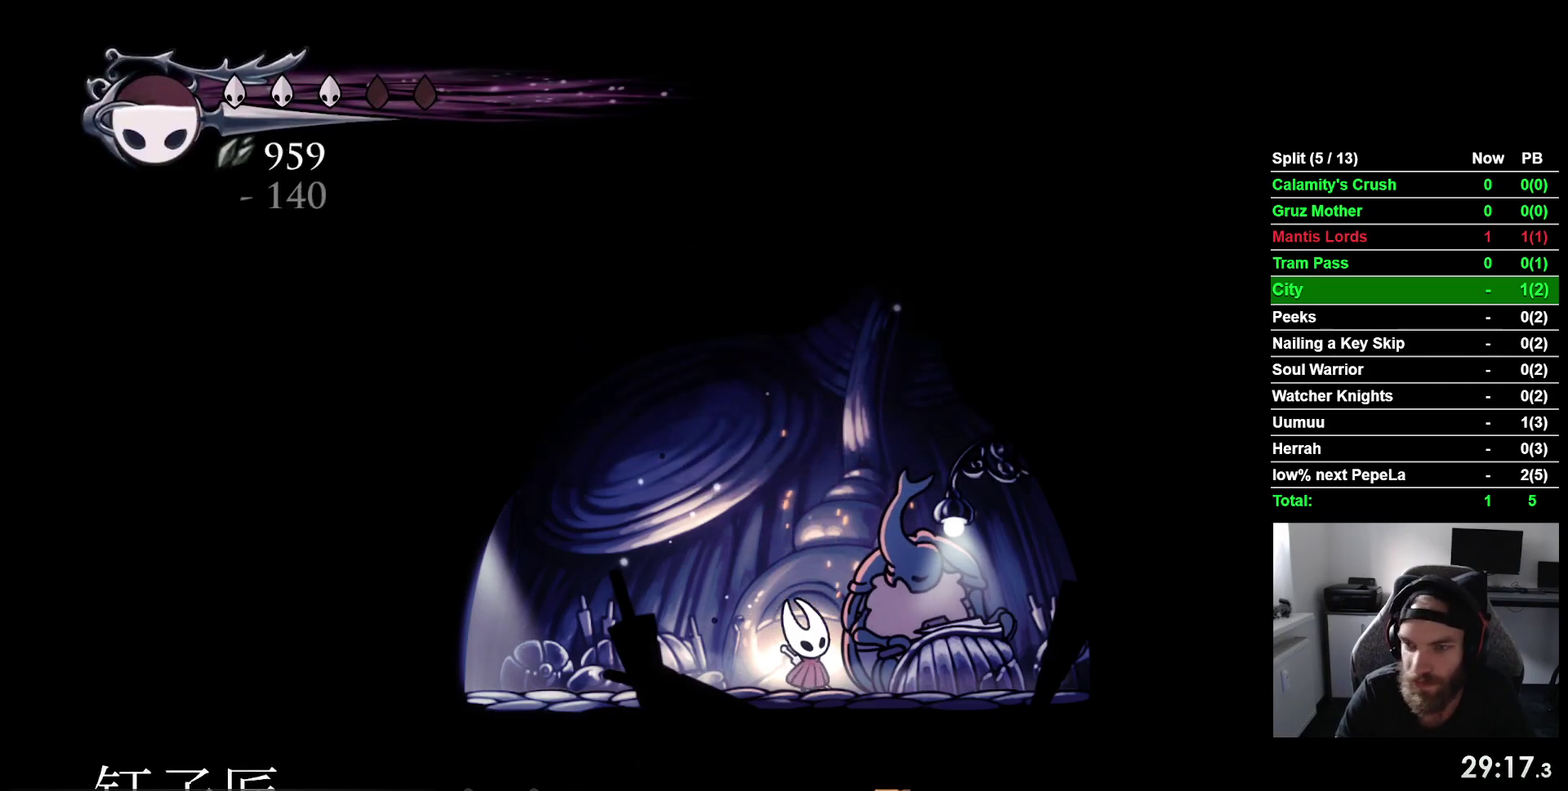
{"buttons": [], "right_stick": "center", "events": [[67, "CROSS", "up"], [150, "CROSS", "down"], [250, "CROSS", "up"], [333, "CROSS", "down"], [450, "CROSS", "up"]]}
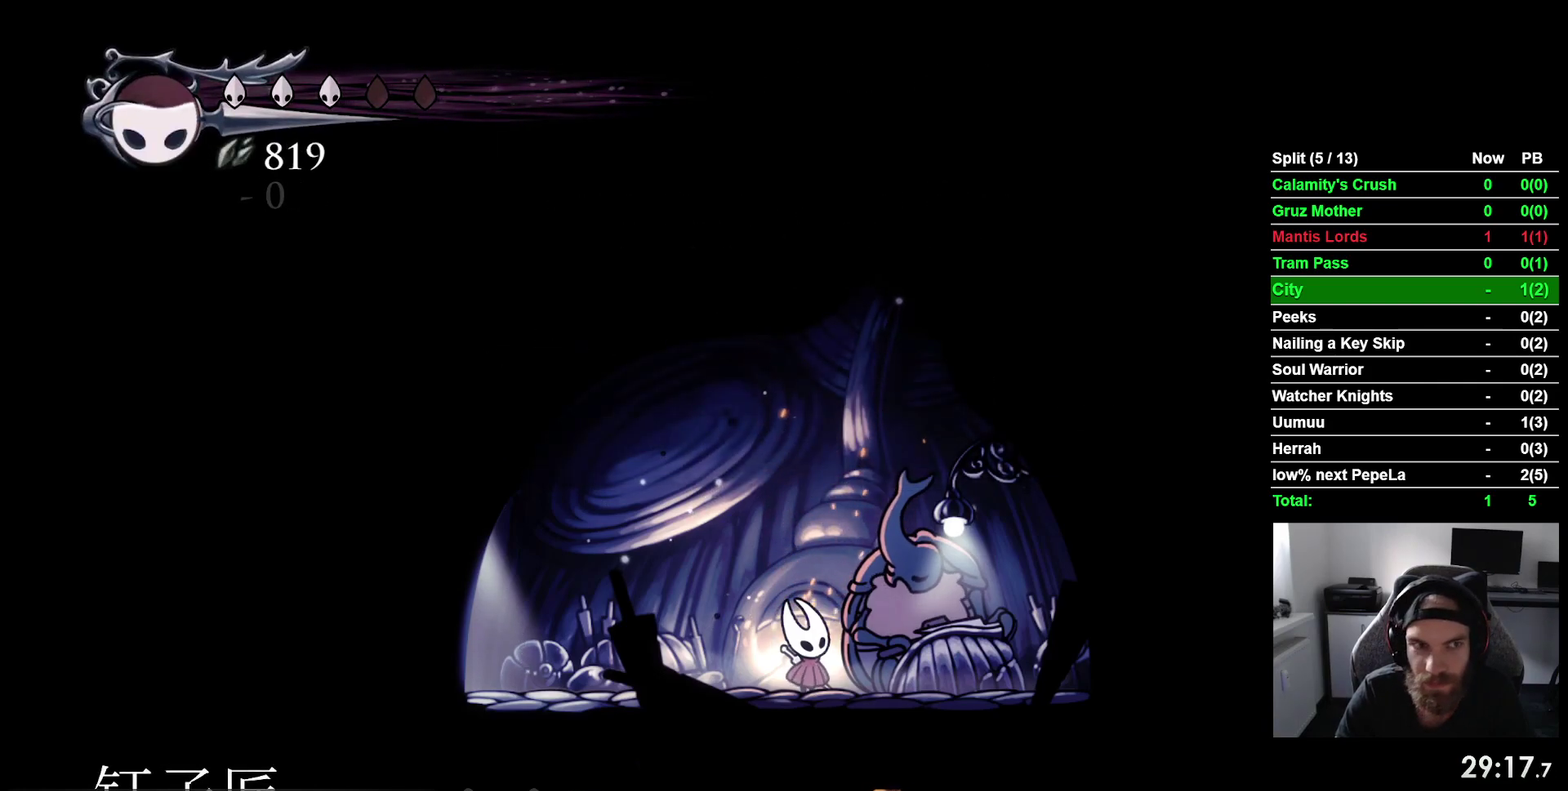
{"buttons": ["CROSS"], "right_stick": "center", "events": [[67, "CROSS", "down"], [150, "CROSS", "up"], [233, "CROSS", "down"], [333, "CROSS", "up"], [433, "CROSS", "down"]]}
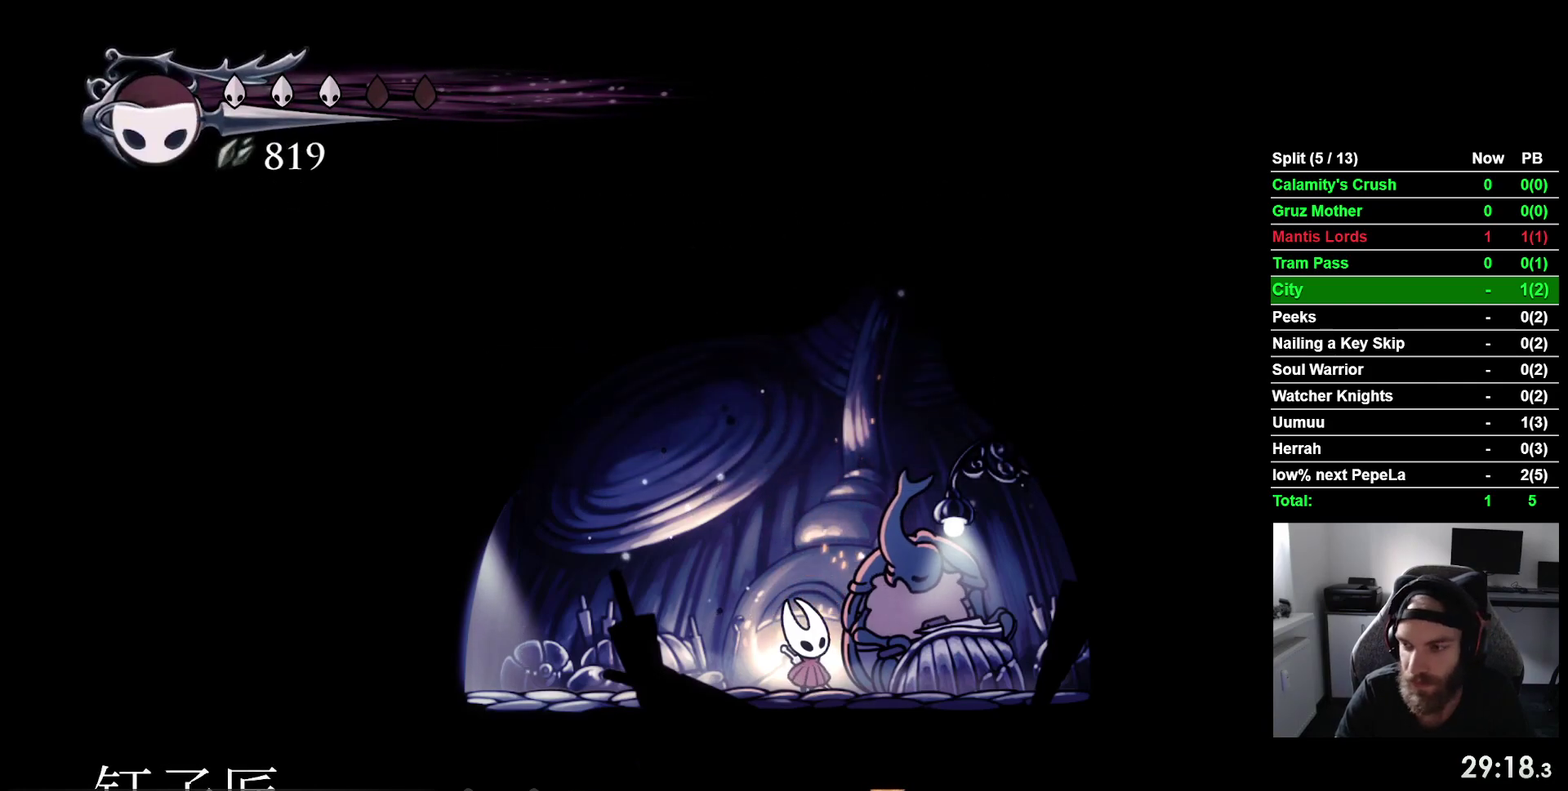
{"buttons": ["CROSS"], "right_stick": "center", "events": [[17, "CROSS", "up"], [100, "CROSS", "down"], [217, "CROSS", "up"], [317, "CROSS", "down"], [417, "CROSS", "up"], [500, "CROSS", "down"]]}
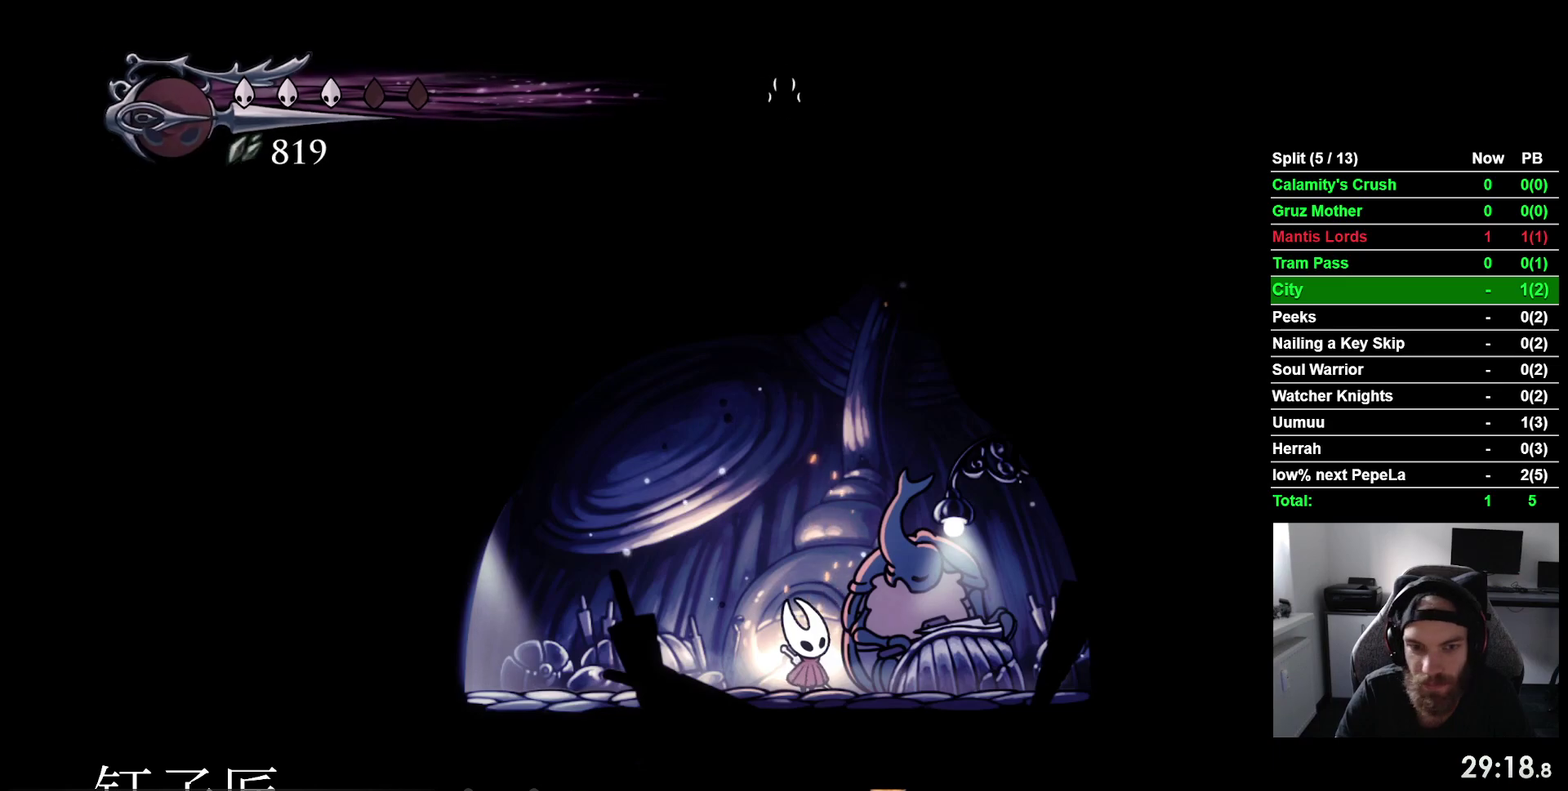
{"buttons": [], "right_stick": "center", "events": [[117, "CROSS", "up"], [200, "CROSS", "down"], [283, "CROSS", "up"], [383, "CROSS", "down"], [483, "CROSS", "up"]]}
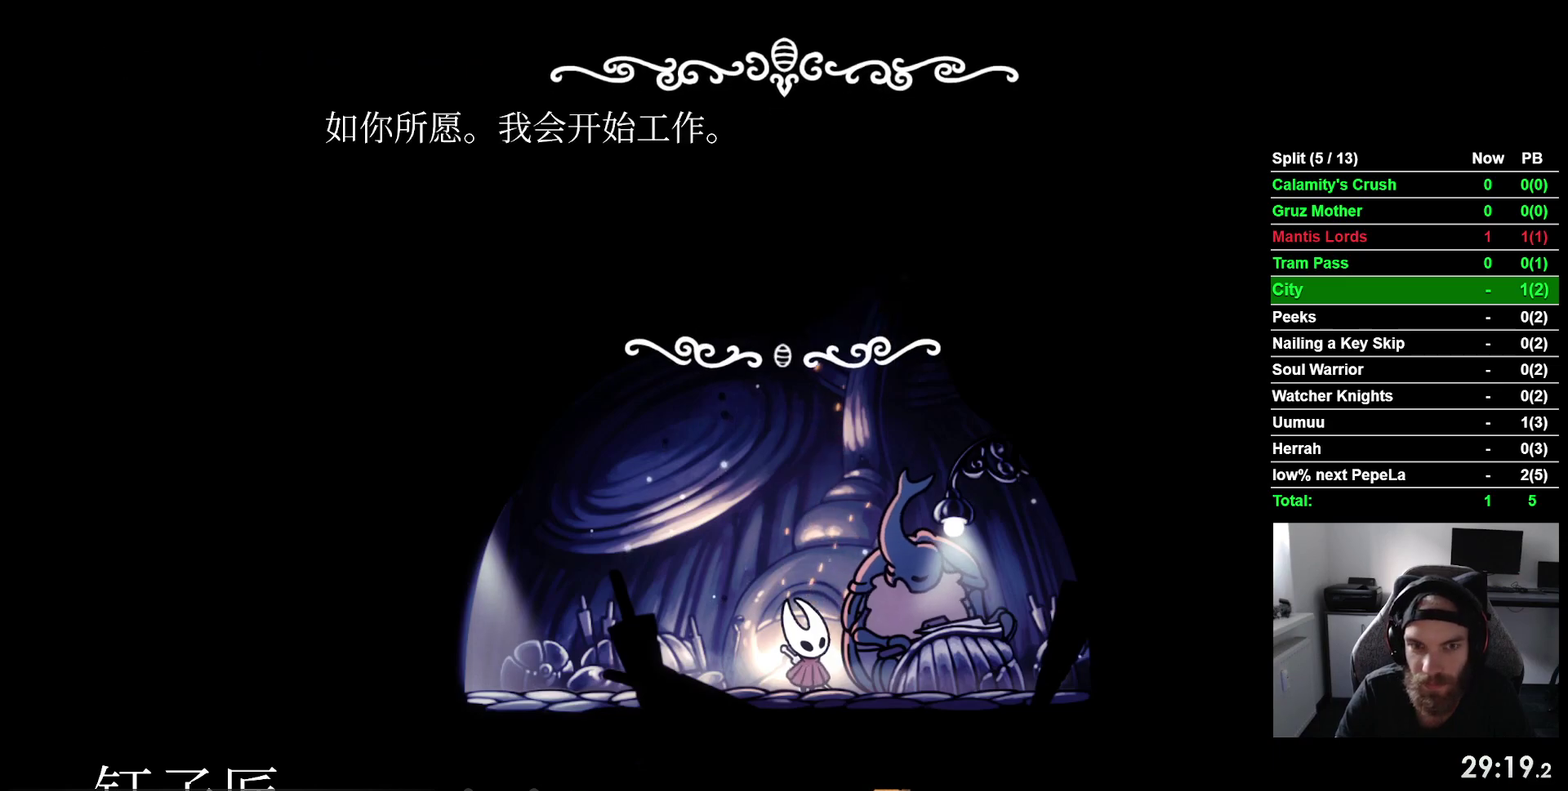
{"buttons": ["CROSS"], "right_stick": "center", "events": [[67, "CROSS", "down"], [167, "CROSS", "up"], [250, "CROSS", "down"], [350, "CROSS", "up"], [450, "CROSS", "down"]]}
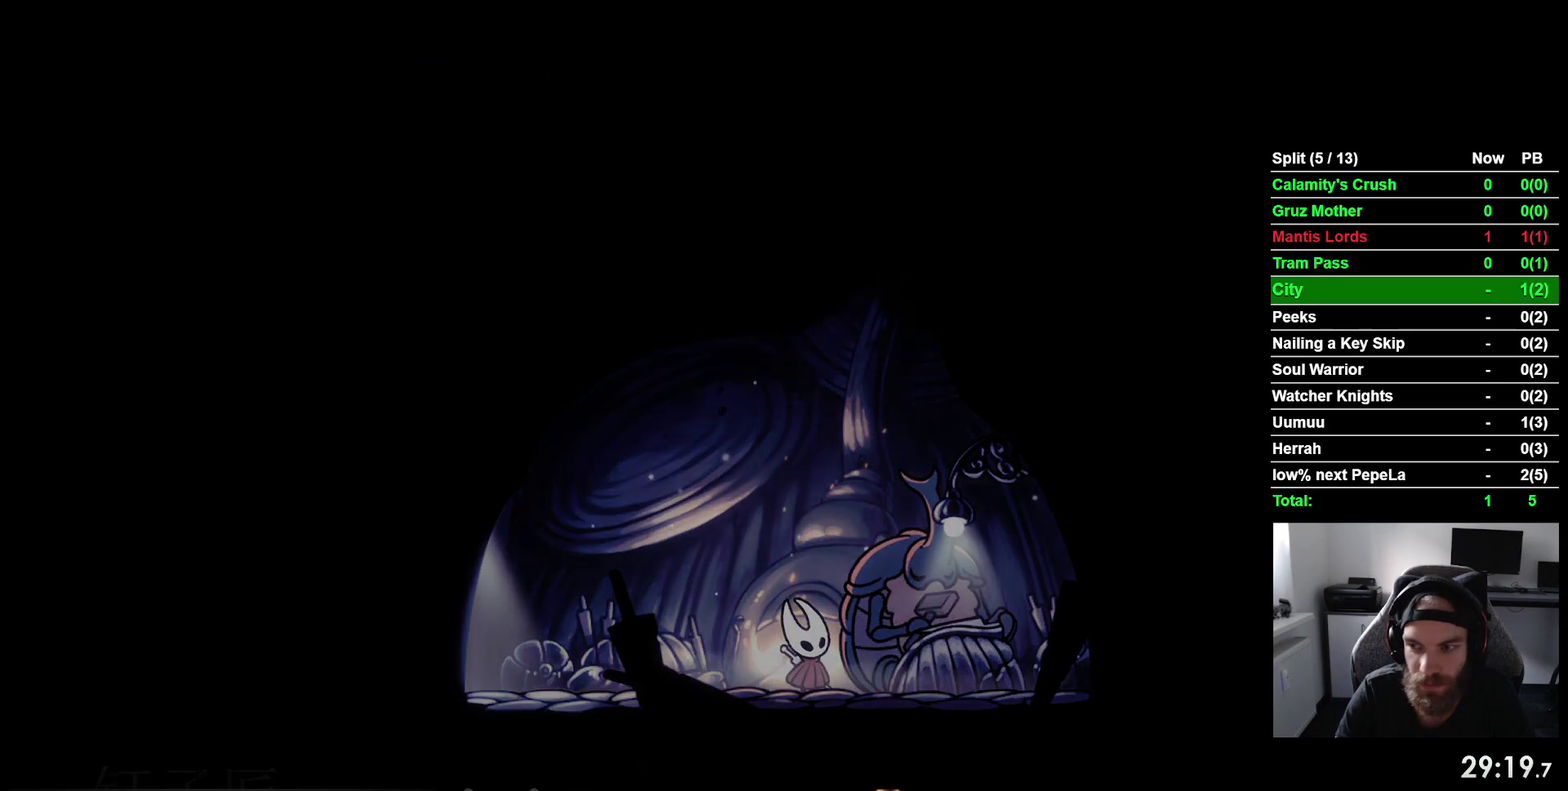
{"buttons": [], "right_stick": "center", "events": [[33, "CROSS", "up"]]}
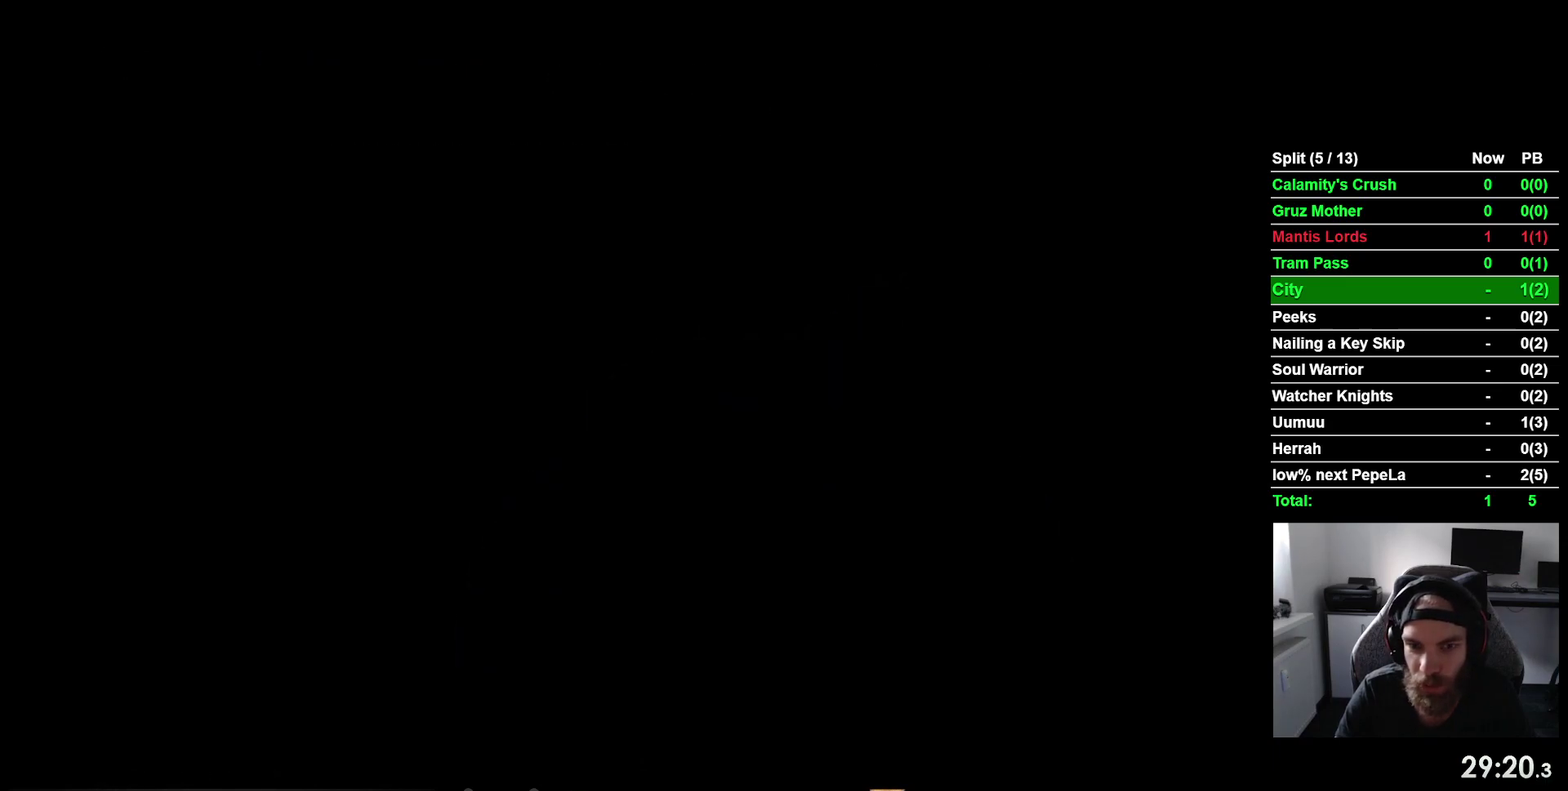
{"buttons": ["CROSS"], "right_stick": "center", "events": [[83, "CROSS", "down"], [200, "CROSS", "up"], [300, "CROSS", "down"], [383, "CROSS", "up"], [483, "CROSS", "down"]]}
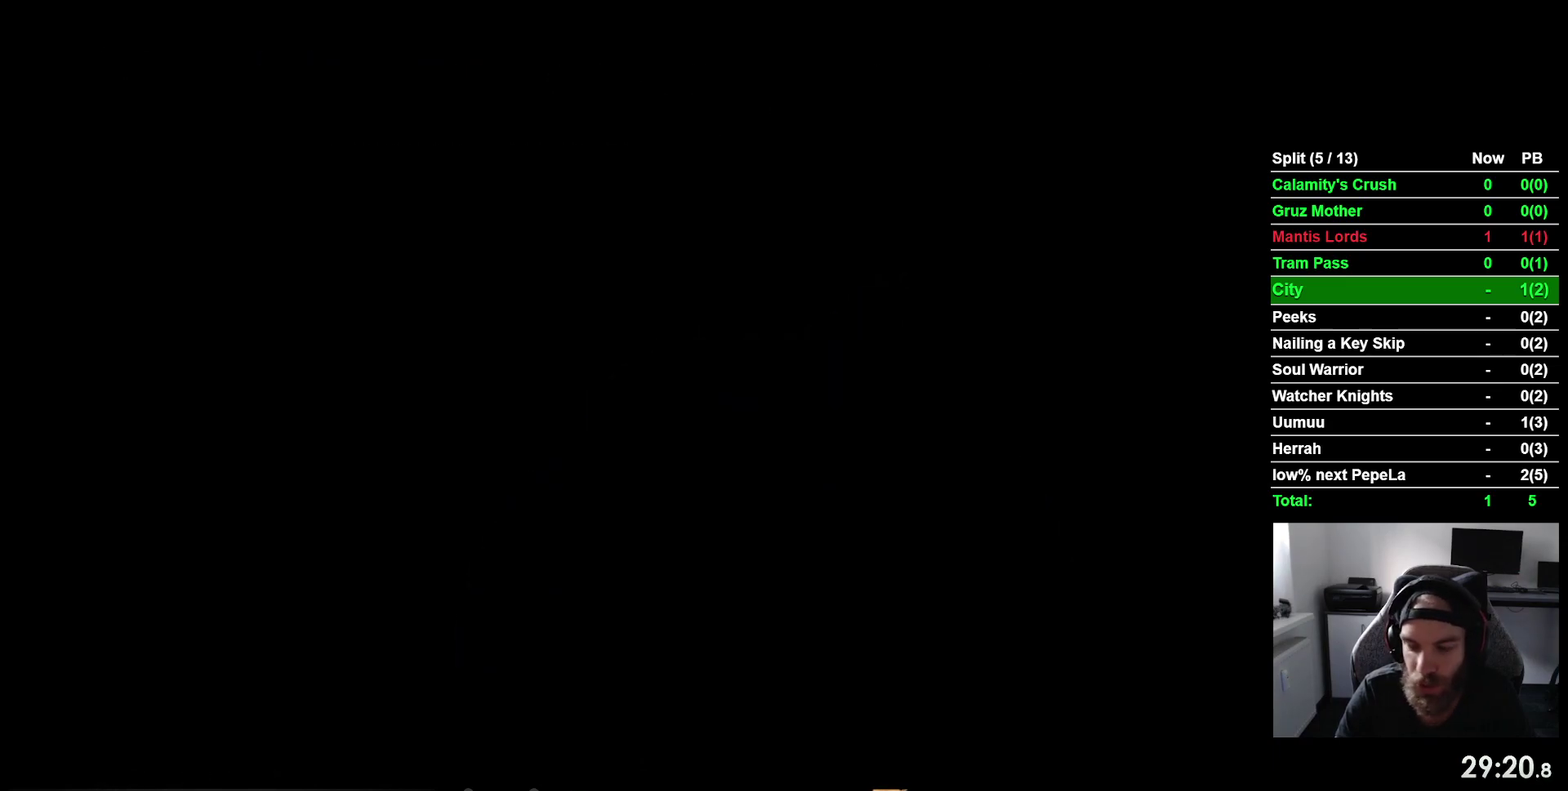
{"buttons": ["START"], "right_stick": "center", "events": [[67, "CROSS", "up"], [217, "L1", "down"], [217, "START", "down"], [283, "L1", "up"], [333, "START", "up"], [417, "START", "down"]]}
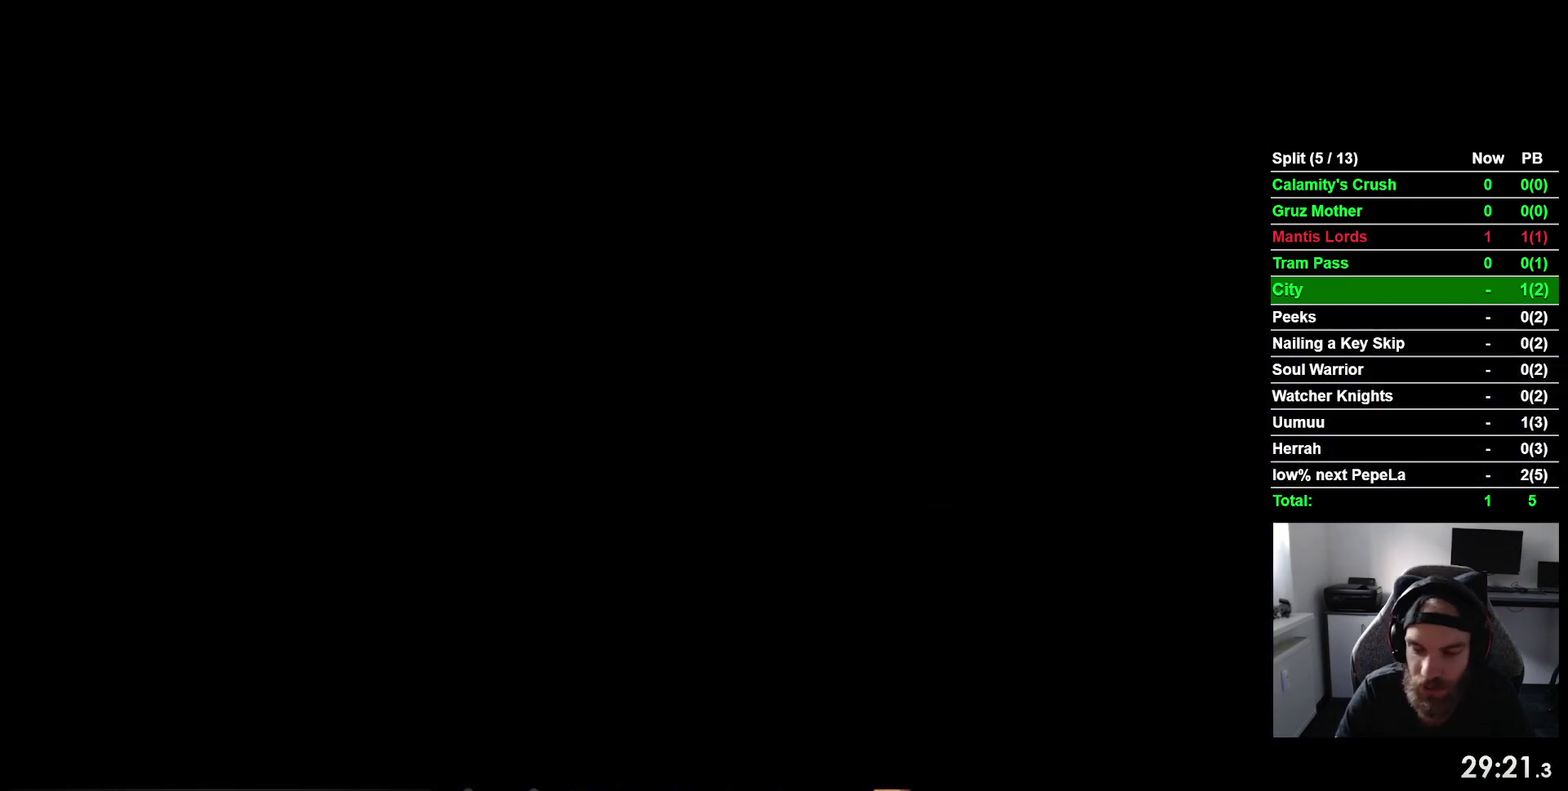
{"buttons": [], "right_stick": "center", "events": [[33, "START", "up"], [117, "START", "down"], [233, "START", "up"], [400, "CROSS", "down"], [500, "CROSS", "up"]]}
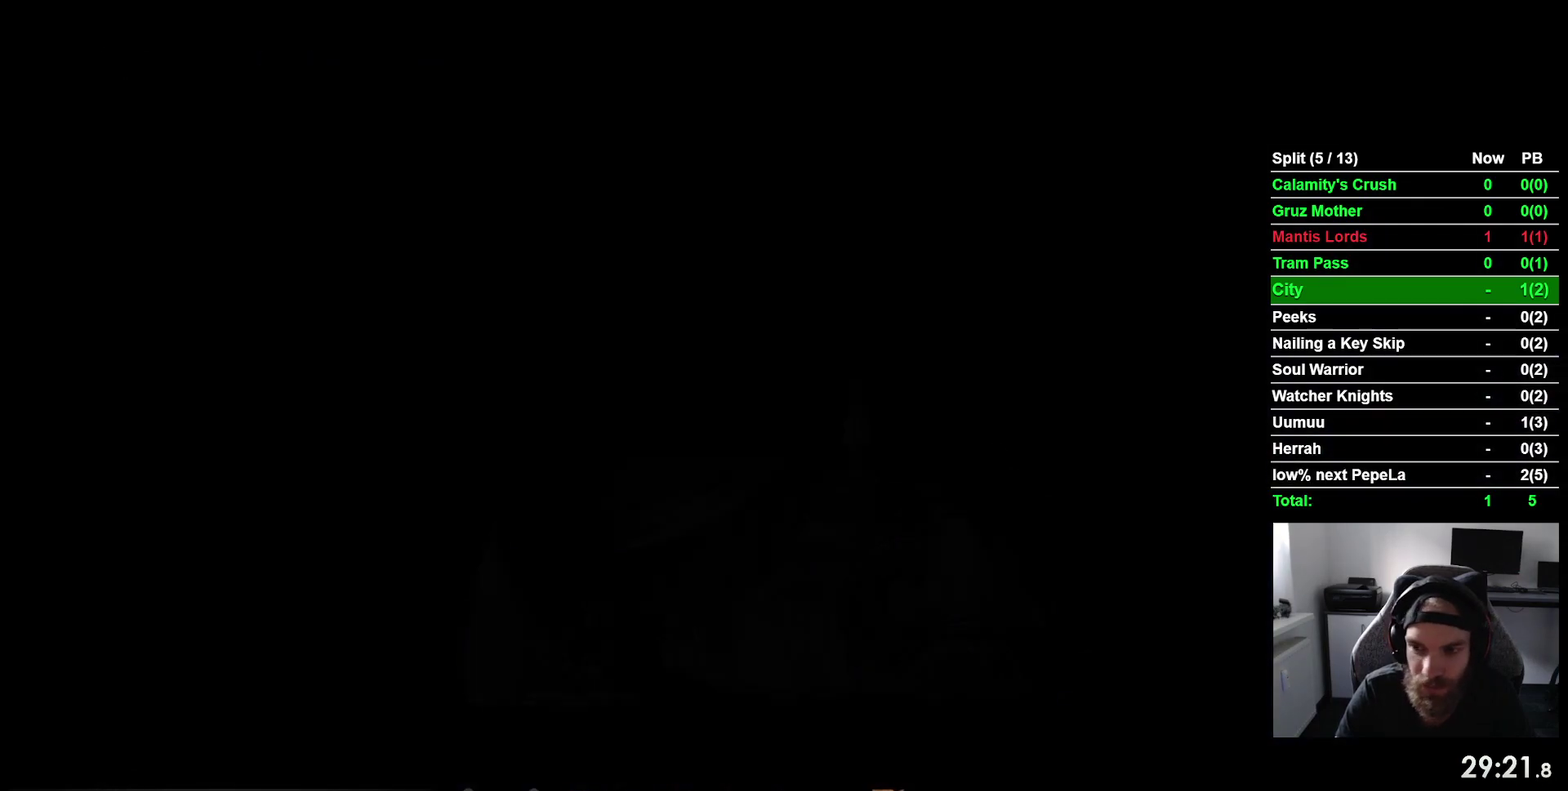
{"buttons": ["CROSS"], "right_stick": "center", "events": [[83, "CROSS", "down"], [200, "CROSS", "up"], [267, "CROSS", "down"], [367, "CROSS", "up"], [450, "CROSS", "down"]]}
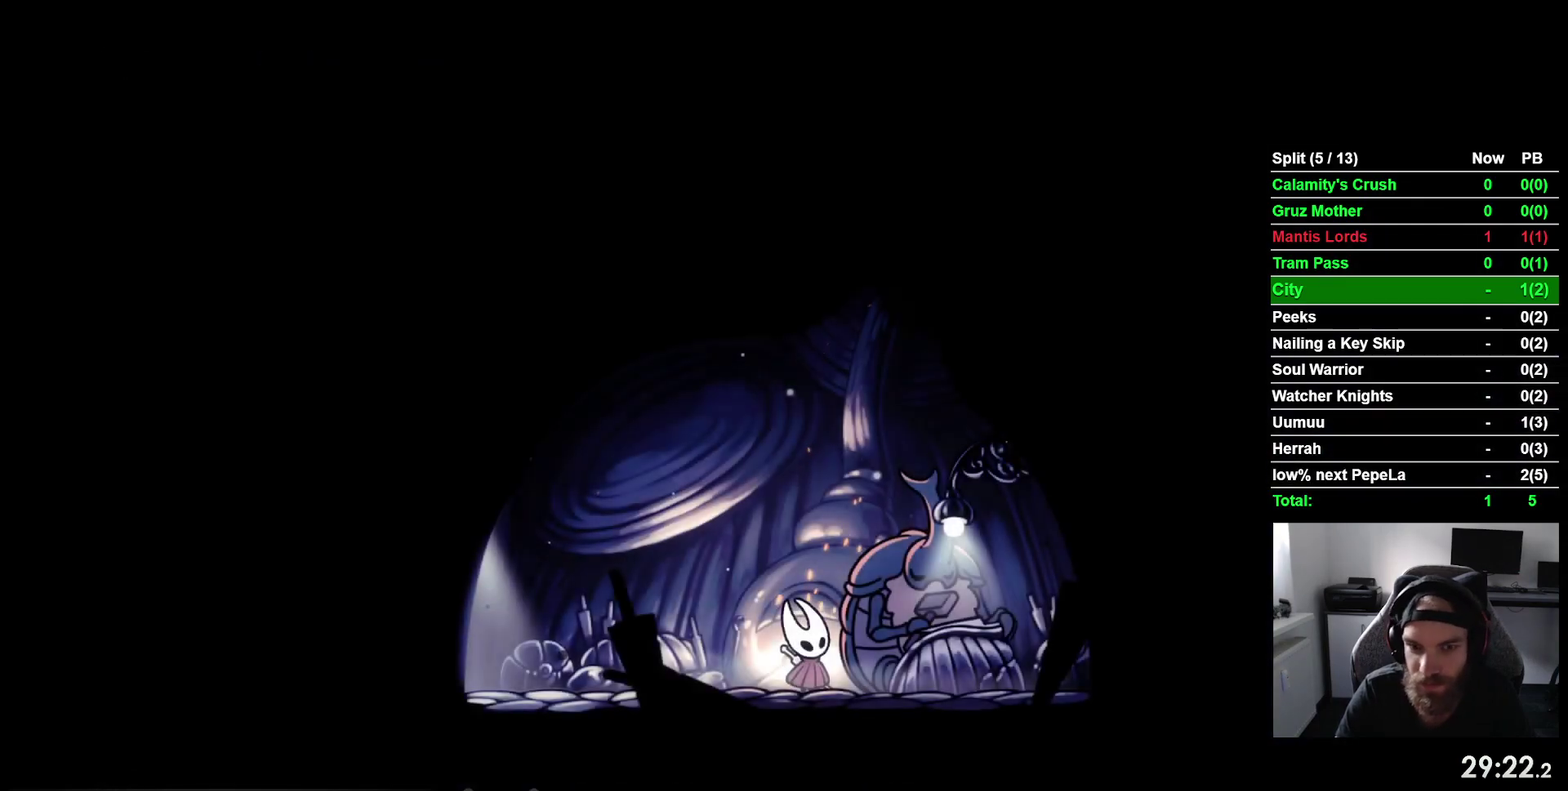
{"buttons": [], "right_stick": "center", "events": [[67, "CROSS", "up"], [183, "CROSS", "down"], [317, "CROSS", "up"], [367, "CROSS", "down"], [500, "CROSS", "up"]]}
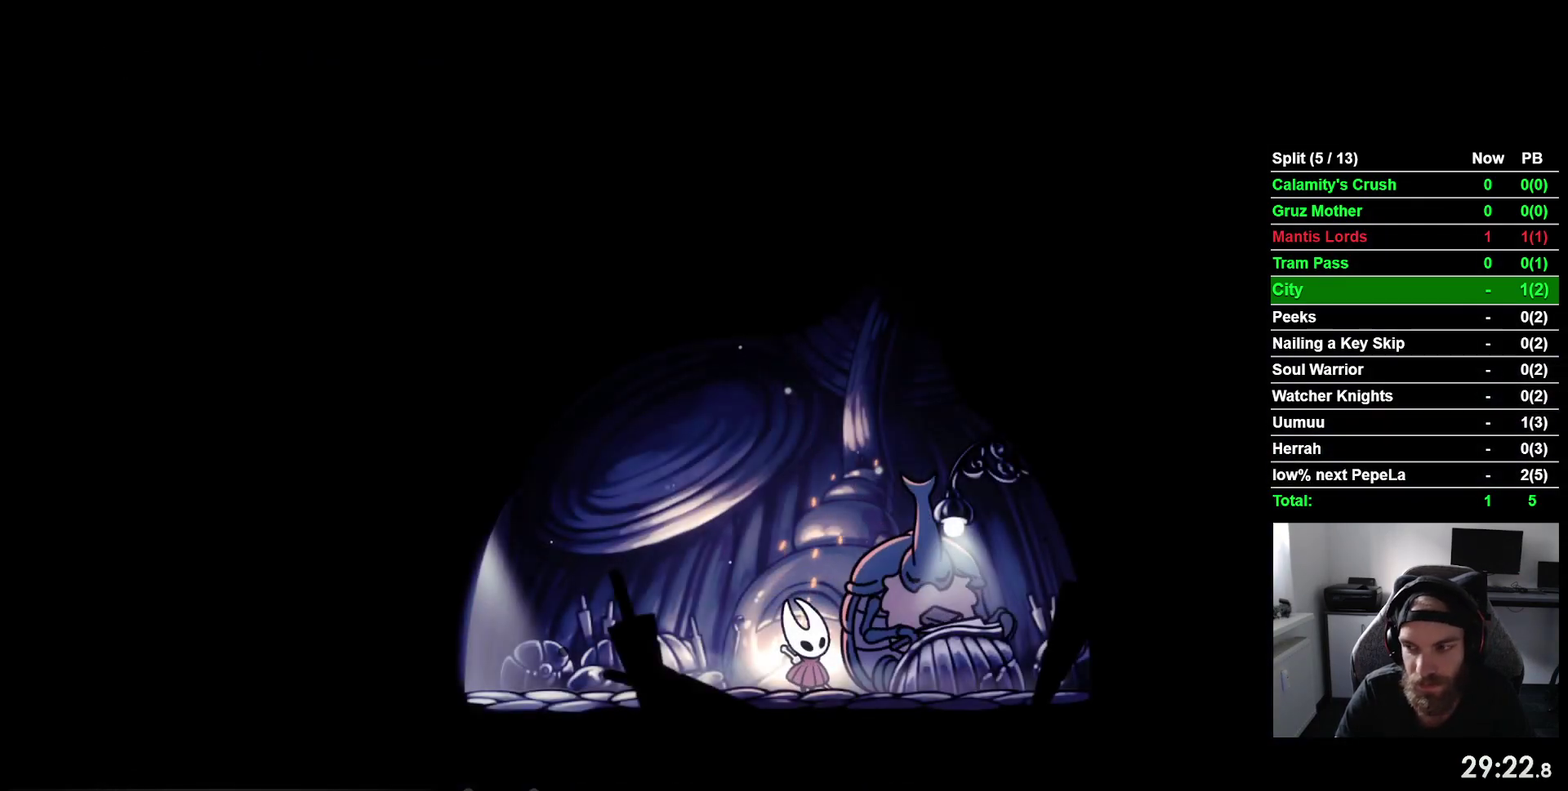
{"buttons": ["DPAD_UP"], "right_stick": "center", "events": [[83, "CROSS", "down"], [183, "CROSS", "up"], [267, "CROSS", "down"], [367, "CROSS", "up"], [433, "DPAD_UP", "down"]]}
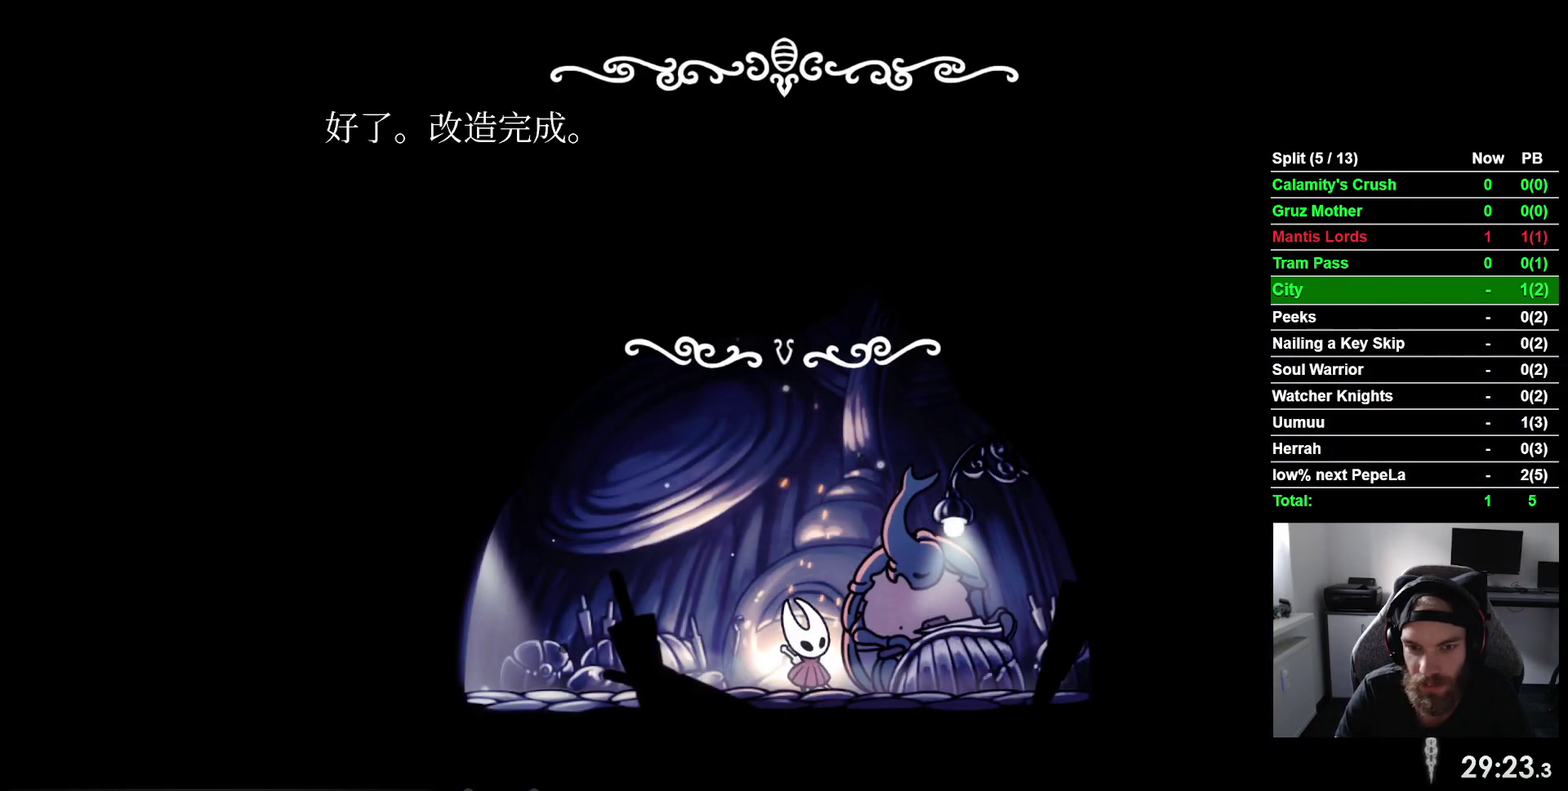
{"buttons": ["CROSS"], "right_stick": "center", "events": [[17, "CROSS", "down"], [17, "DPAD_UP", "up"], [150, "CROSS", "up"], [217, "CROSS", "down"], [317, "CROSS", "up"], [433, "CROSS", "down"]]}
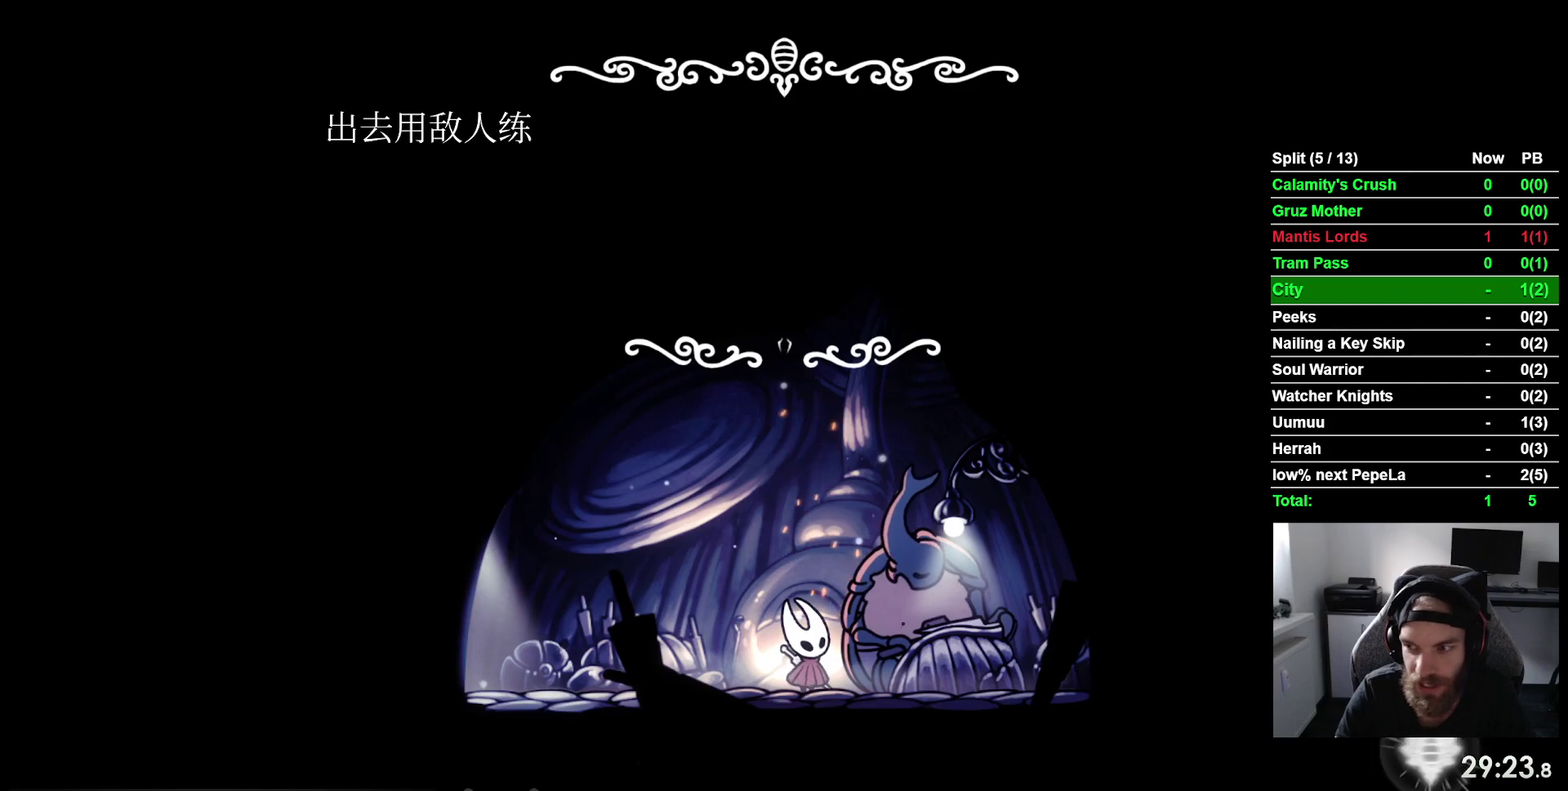
{"buttons": [], "right_stick": "center", "events": [[17, "CROSS", "up"], [133, "CROSS", "down"], [217, "CROSS", "up"], [333, "CROSS", "down"], [417, "CROSS", "up"]]}
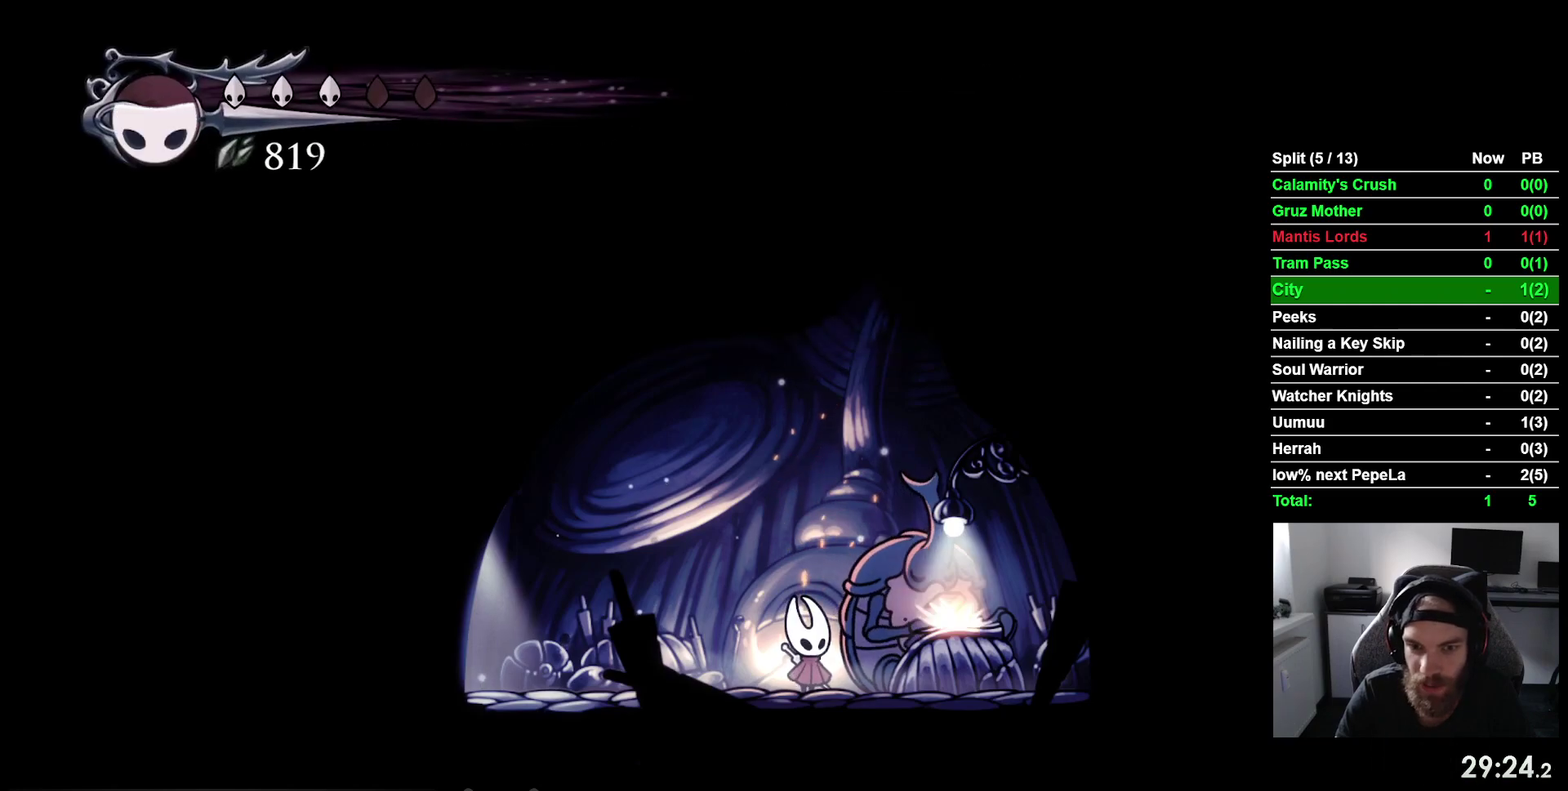
{"buttons": [], "right_stick": "center", "events": [[250, "CROSS", "down"], [333, "CROSS", "up"]]}
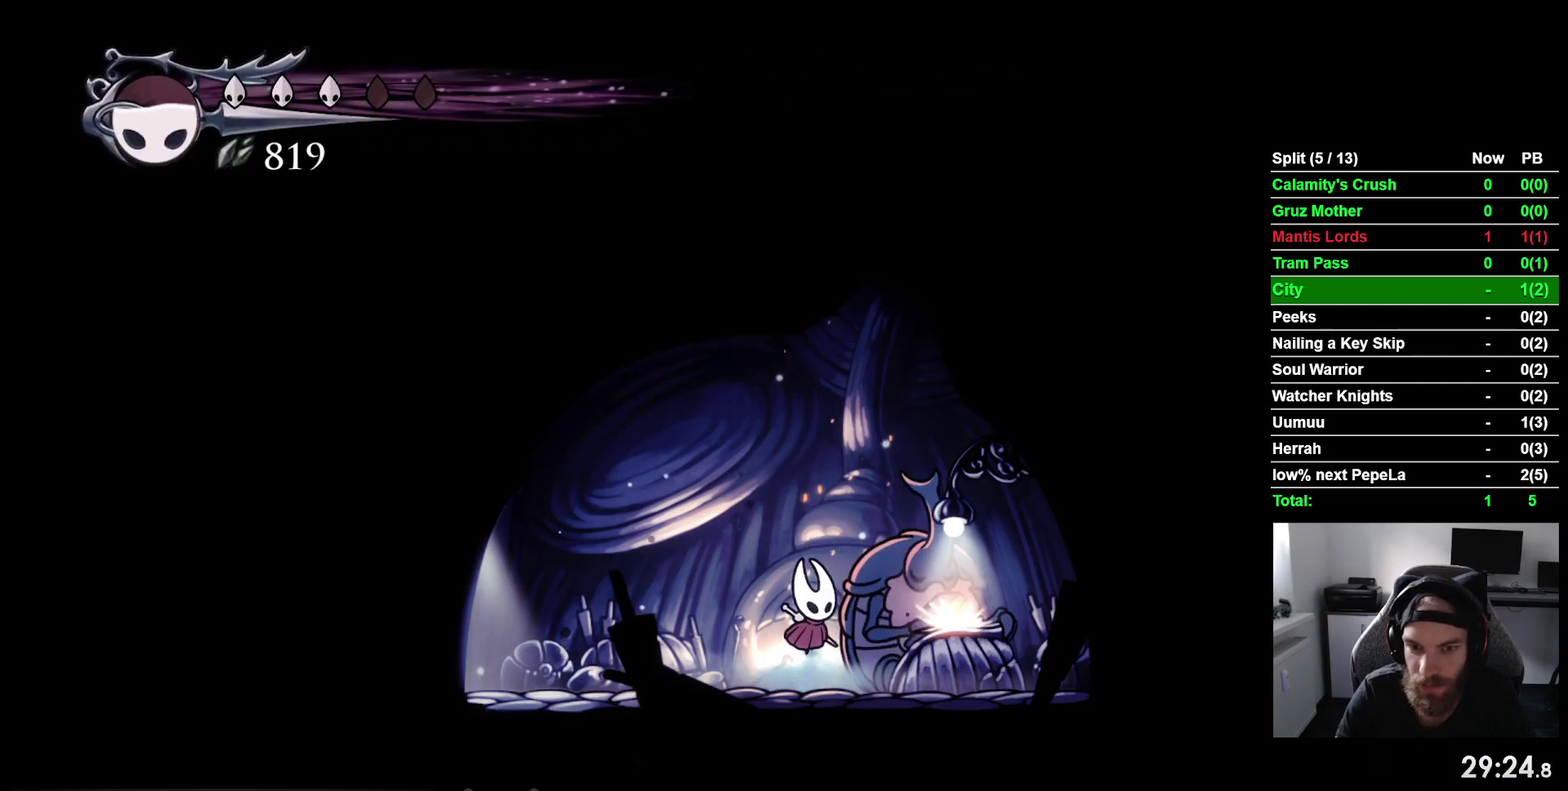
{"buttons": ["DPAD_UP"], "right_stick": "center", "events": [[117, "DPAD_UP", "down"], [217, "DPAD_UP", "up"], [317, "CROSS", "down"], [417, "CROSS", "up"], [433, "DPAD_UP", "down"]]}
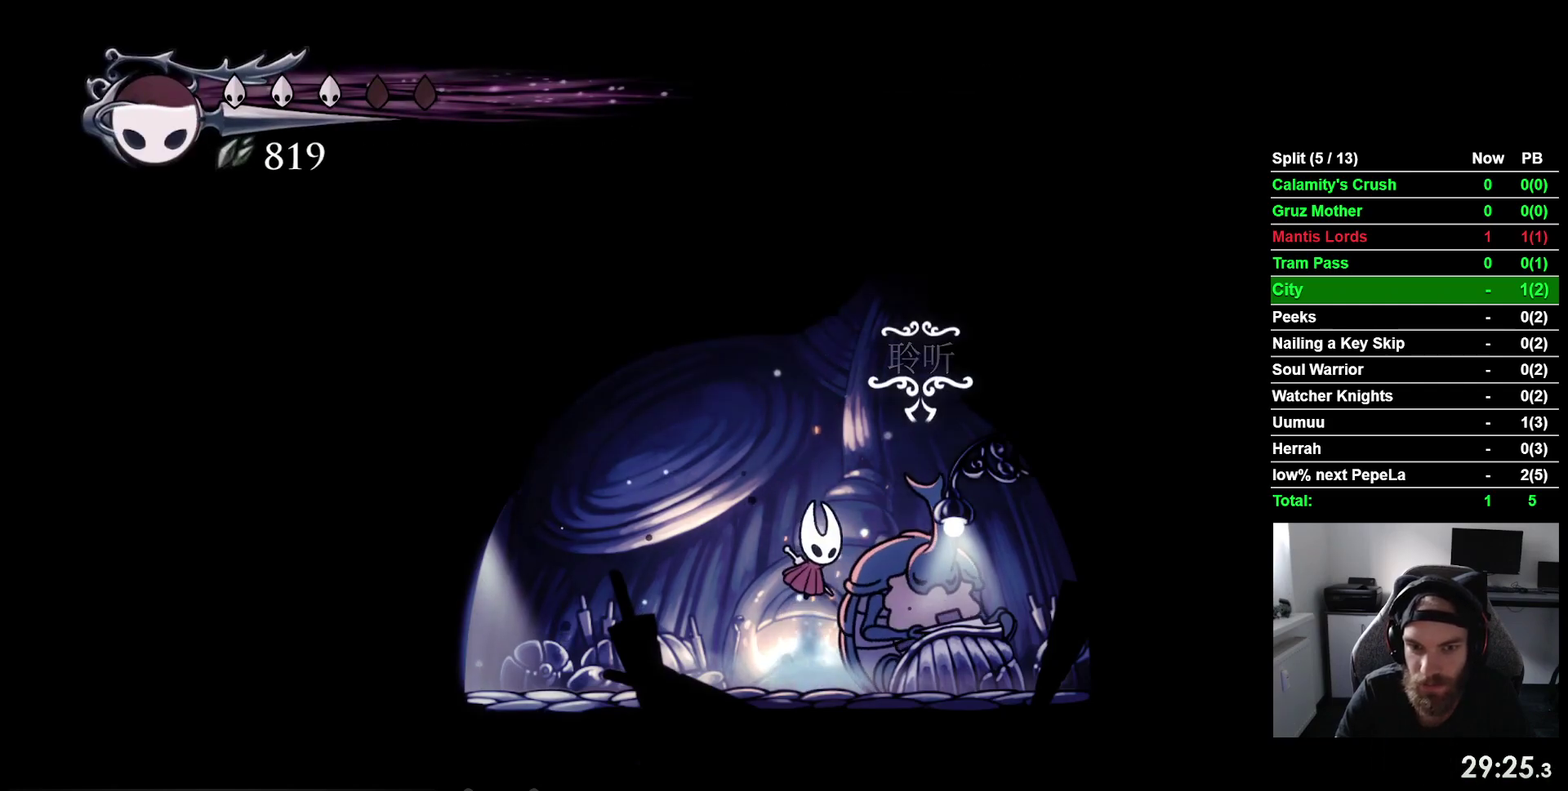
{"buttons": [], "right_stick": "center", "events": [[50, "DPAD_UP", "up"], [200, "DPAD_UP", "down"], [333, "DPAD_UP", "up"], [417, "CROSS", "down"], [483, "CROSS", "up"]]}
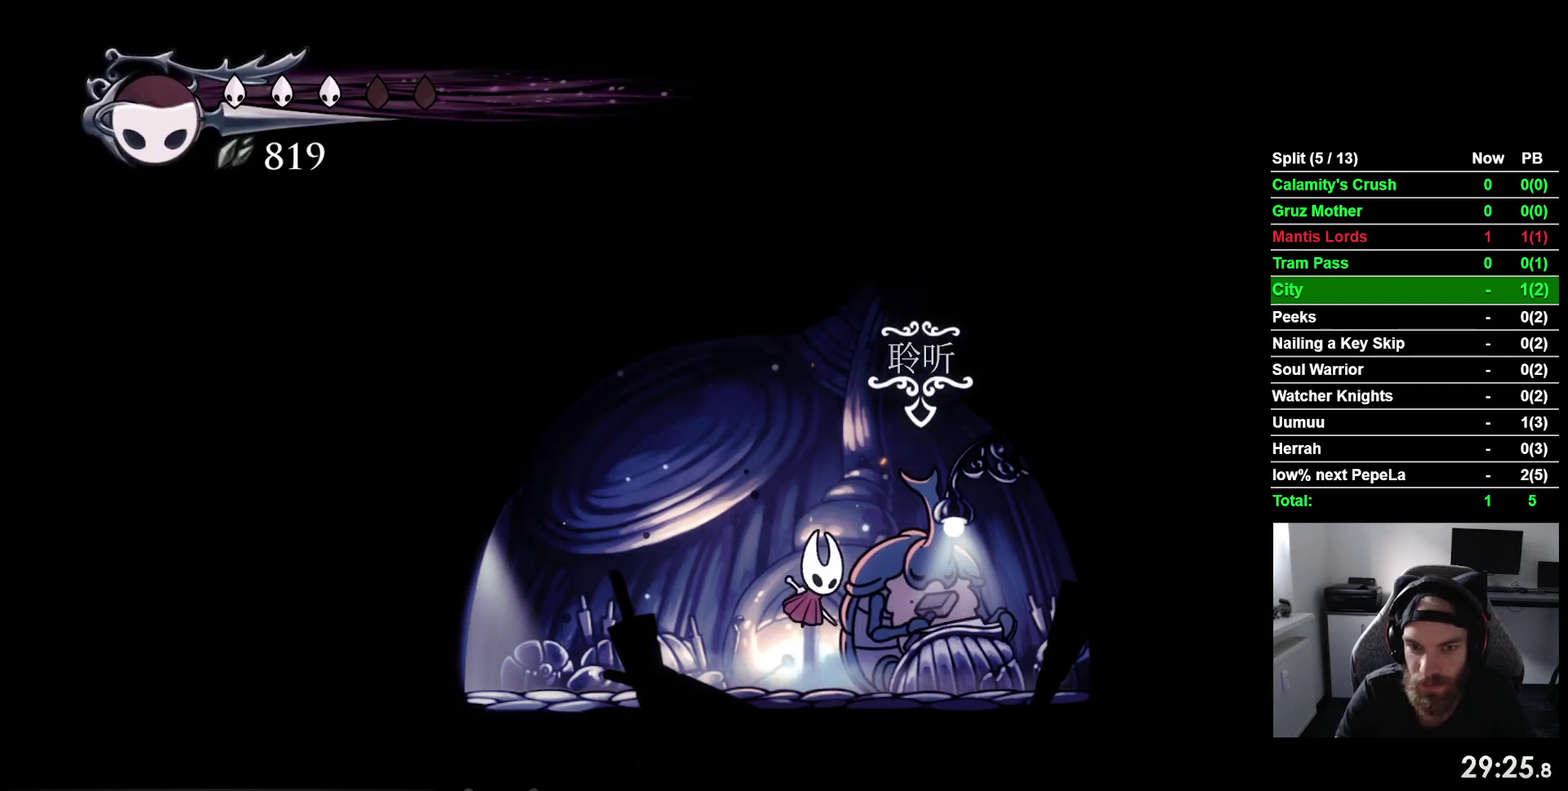
{"buttons": [], "right_stick": "center", "events": [[167, "CROSS", "down"], [217, "CROSS", "up"], [250, "DPAD_UP", "down"], [367, "DPAD_UP", "up"]]}
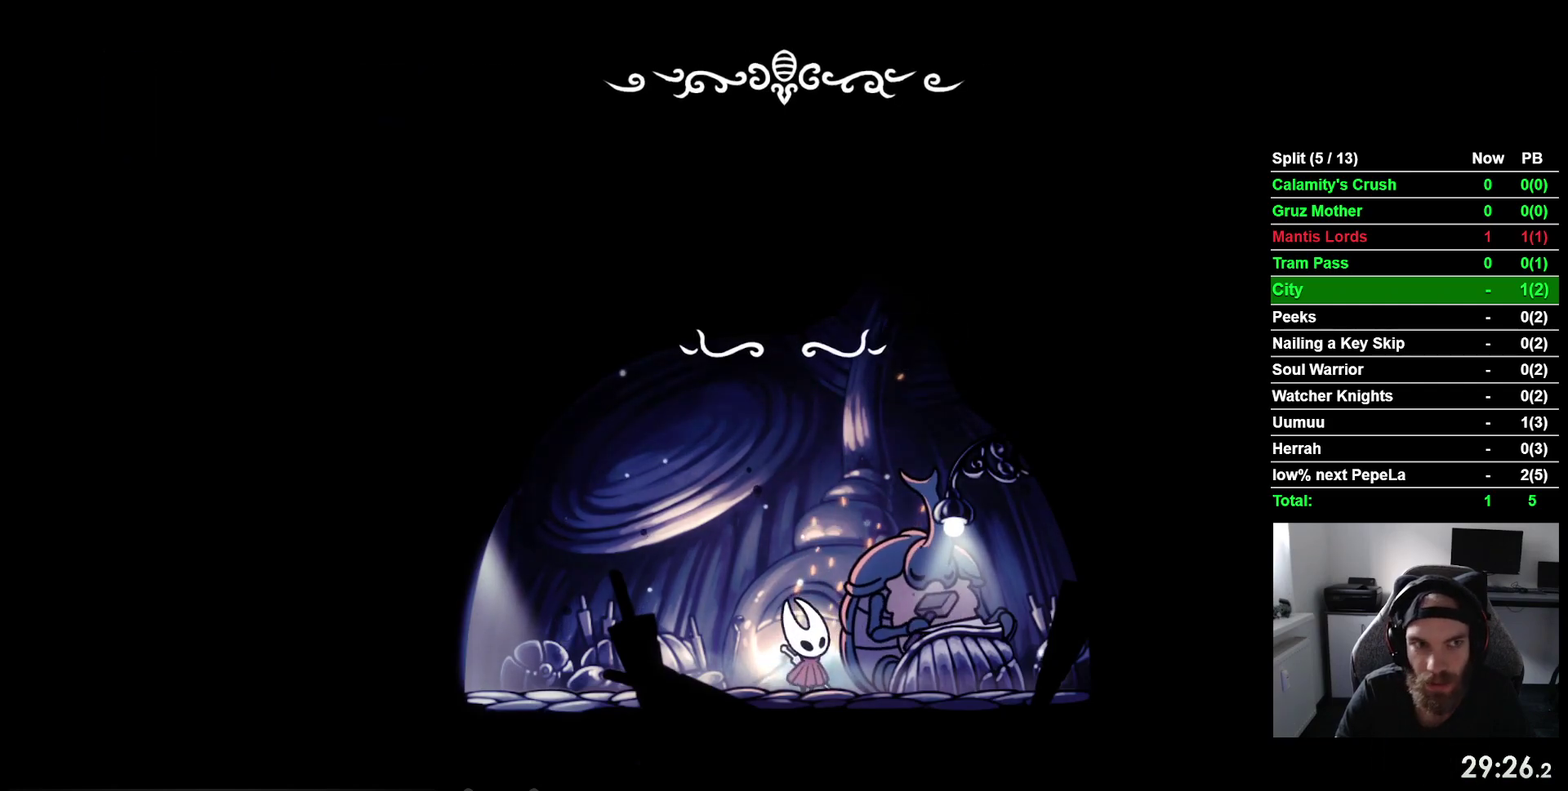
{"buttons": ["CROSS"], "right_stick": "center", "events": [[117, "CROSS", "down"], [217, "CROSS", "up"], [317, "CROSS", "down"], [400, "CROSS", "up"], [483, "CROSS", "down"]]}
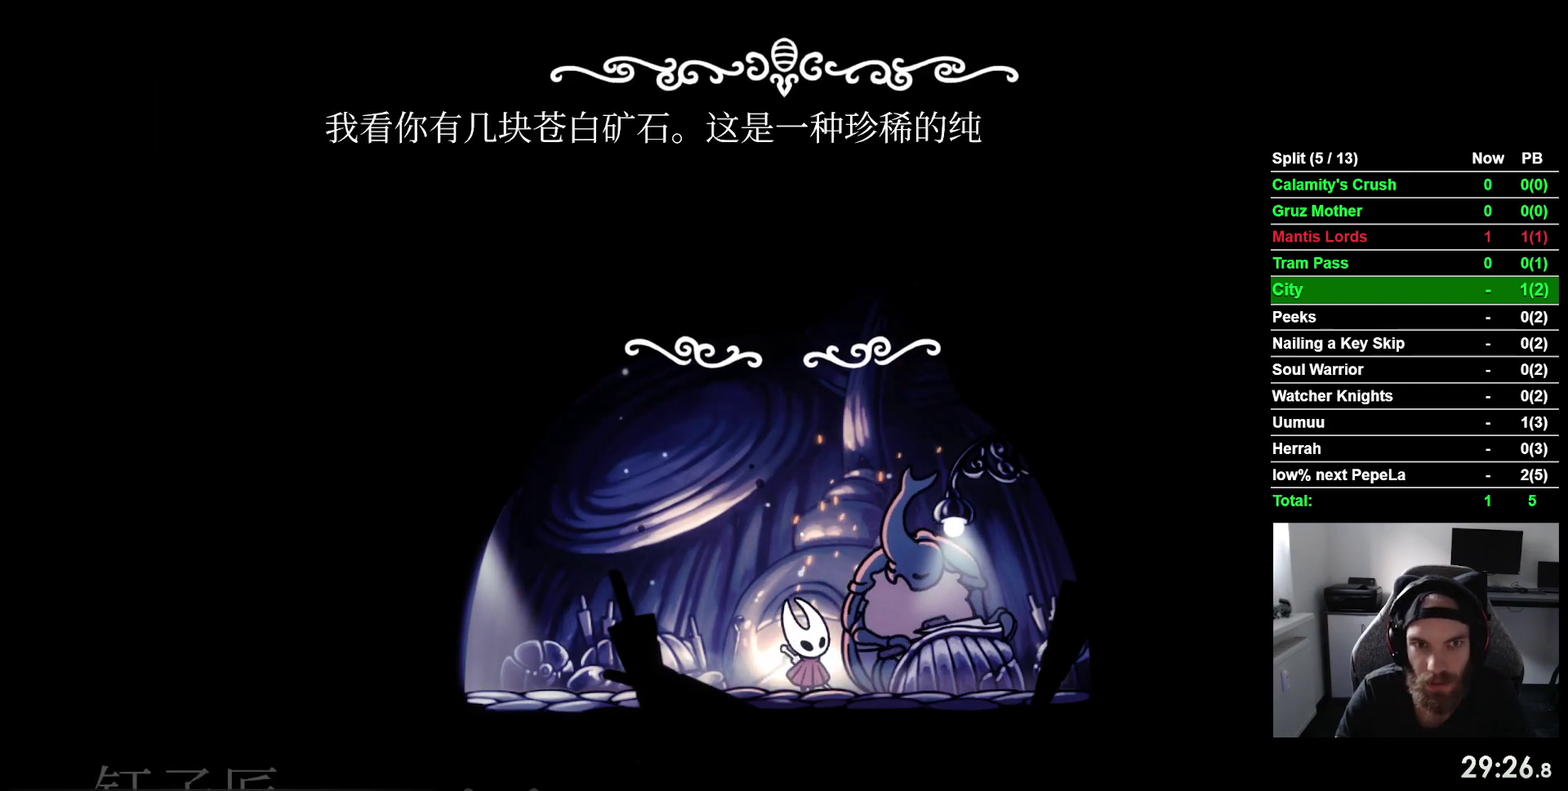
{"buttons": ["CROSS"], "right_stick": "center", "events": [[67, "CROSS", "up"], [150, "CROSS", "down"], [233, "CROSS", "up"], [317, "CROSS", "down"], [433, "CROSS", "up"], [500, "CROSS", "down"]]}
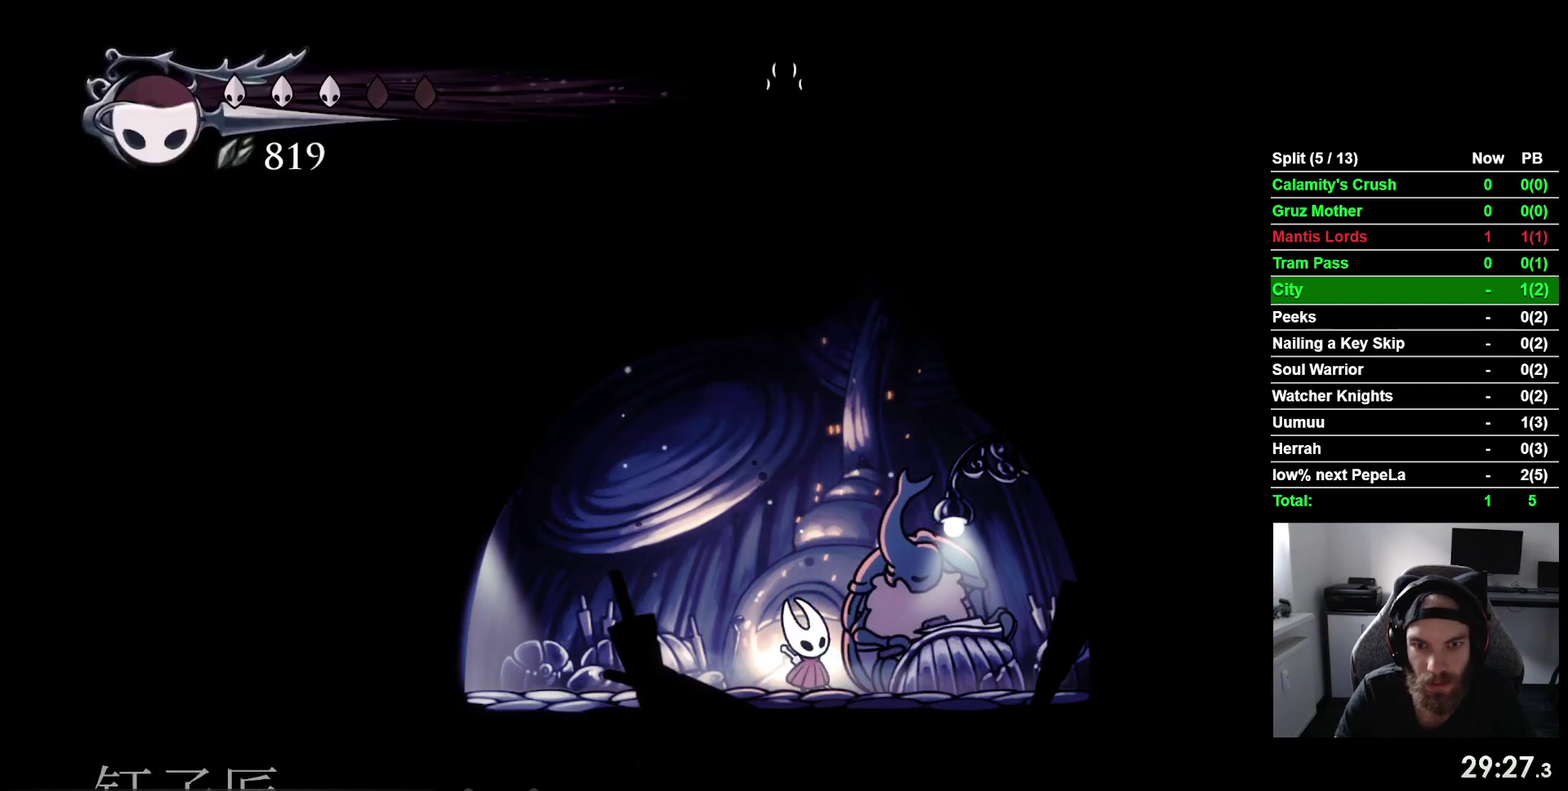
{"buttons": [], "right_stick": "center", "events": [[83, "CROSS", "up"]]}
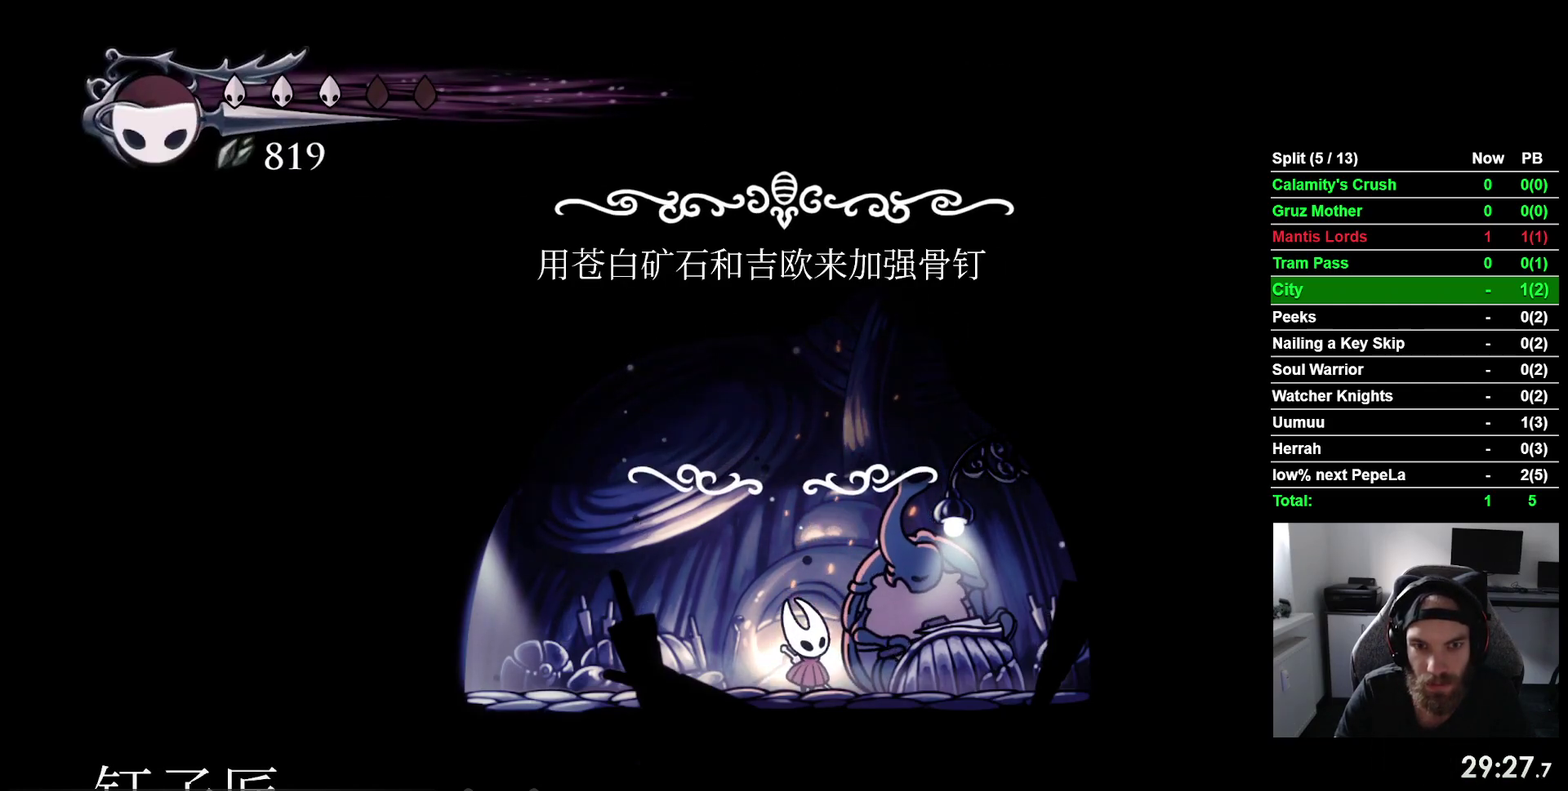
{"buttons": [], "right_stick": "center", "events": [[233, "DPAD_LEFT", "down"], [367, "DPAD_LEFT", "up"], [383, "CROSS", "down"], [483, "CROSS", "up"]]}